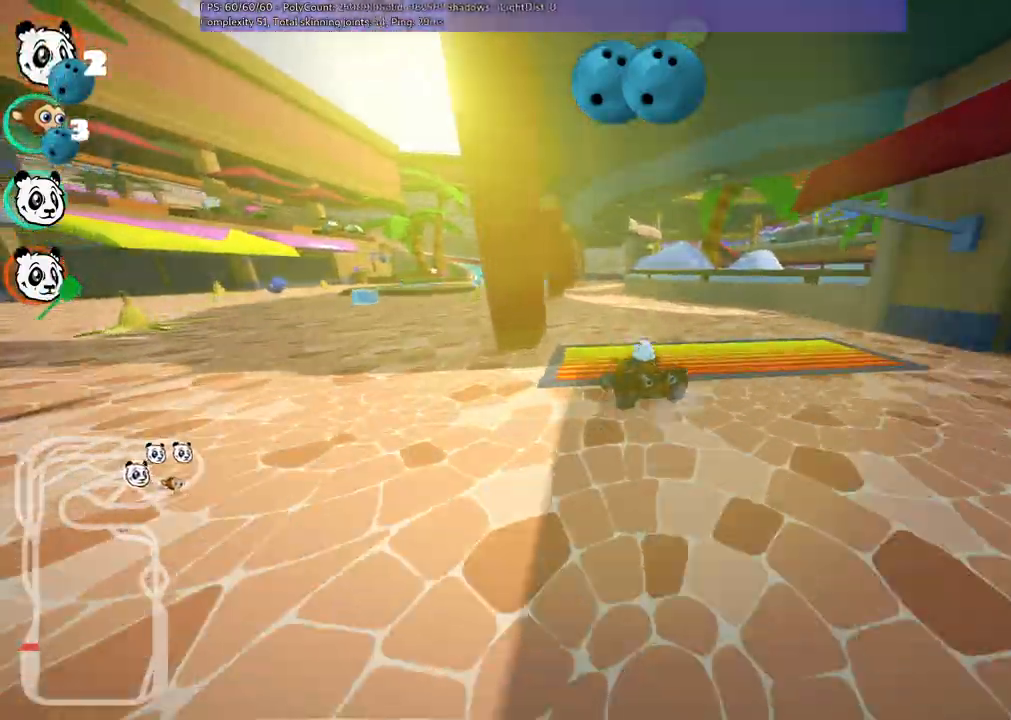
Gameplay with keyboard; each line is a JSON object with the keys held at the frame after it. "events" lists presses ("down") and releases ("up") of ".", "/", "alt_r", "b", "c", "comma", "ctrl_r", "d", "down", "f", "g", "h", "j", "k", "l", "left", "m", "n", "quote", "return", "right", "semicolon", "shift_r", "space", "super", "up" and "v" between this image and that frame as [ms after this image, input, new state], when the widget could be followed in between. No other keys are recorded. Mouse input is not recorded.
{"keys": ["right", "up"], "events": [[33, "m", "up"], [133, "left", "up"], [267, "right", "down"]]}
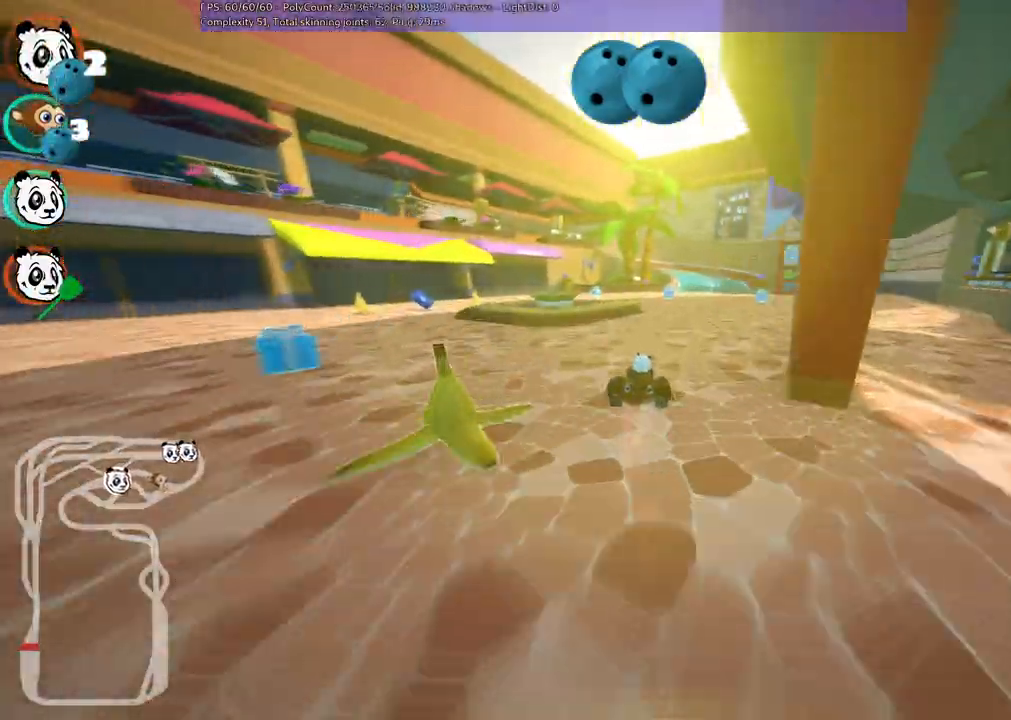
{"keys": ["m", "right", "up"], "events": [[100, "n", "down"], [200, "n", "up"], [200, "right", "up"], [250, "left", "down"], [300, "m", "down"], [383, "right", "down"], [433, "left", "up"]]}
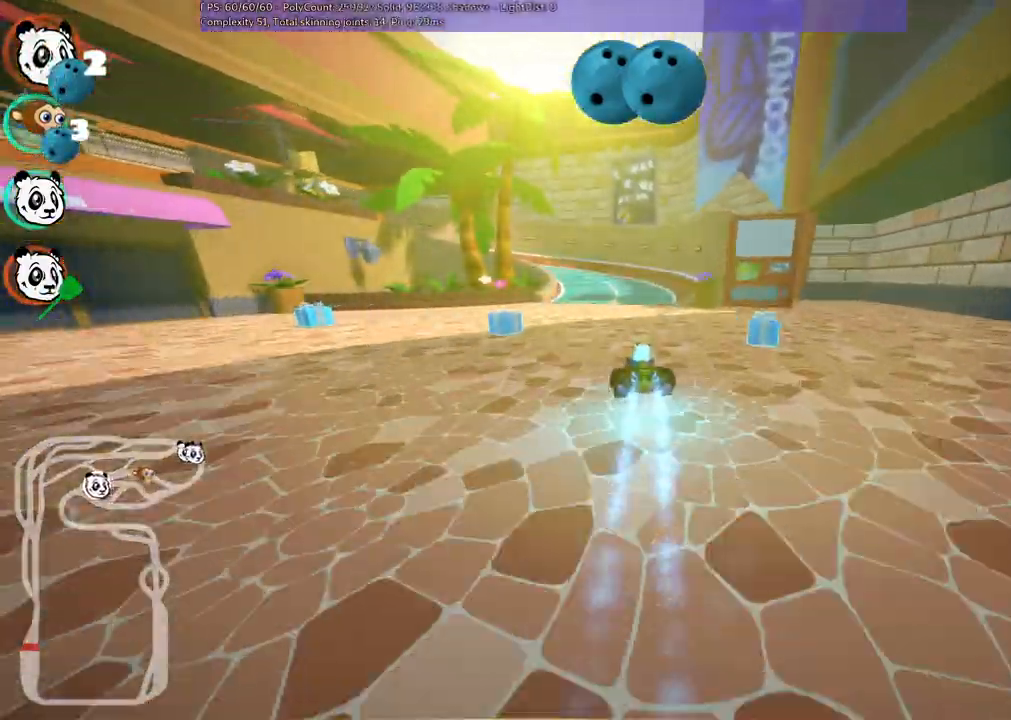
{"keys": ["left", "m", "up"]}
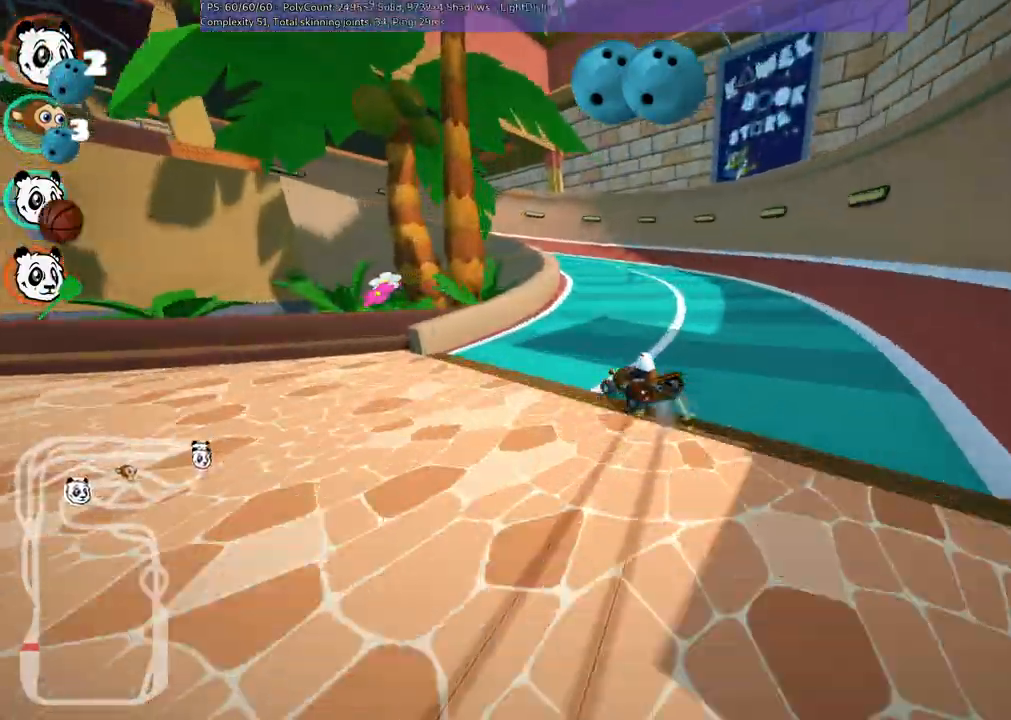
{"keys": ["left", "up"], "events": [[83, "m", "up"]]}